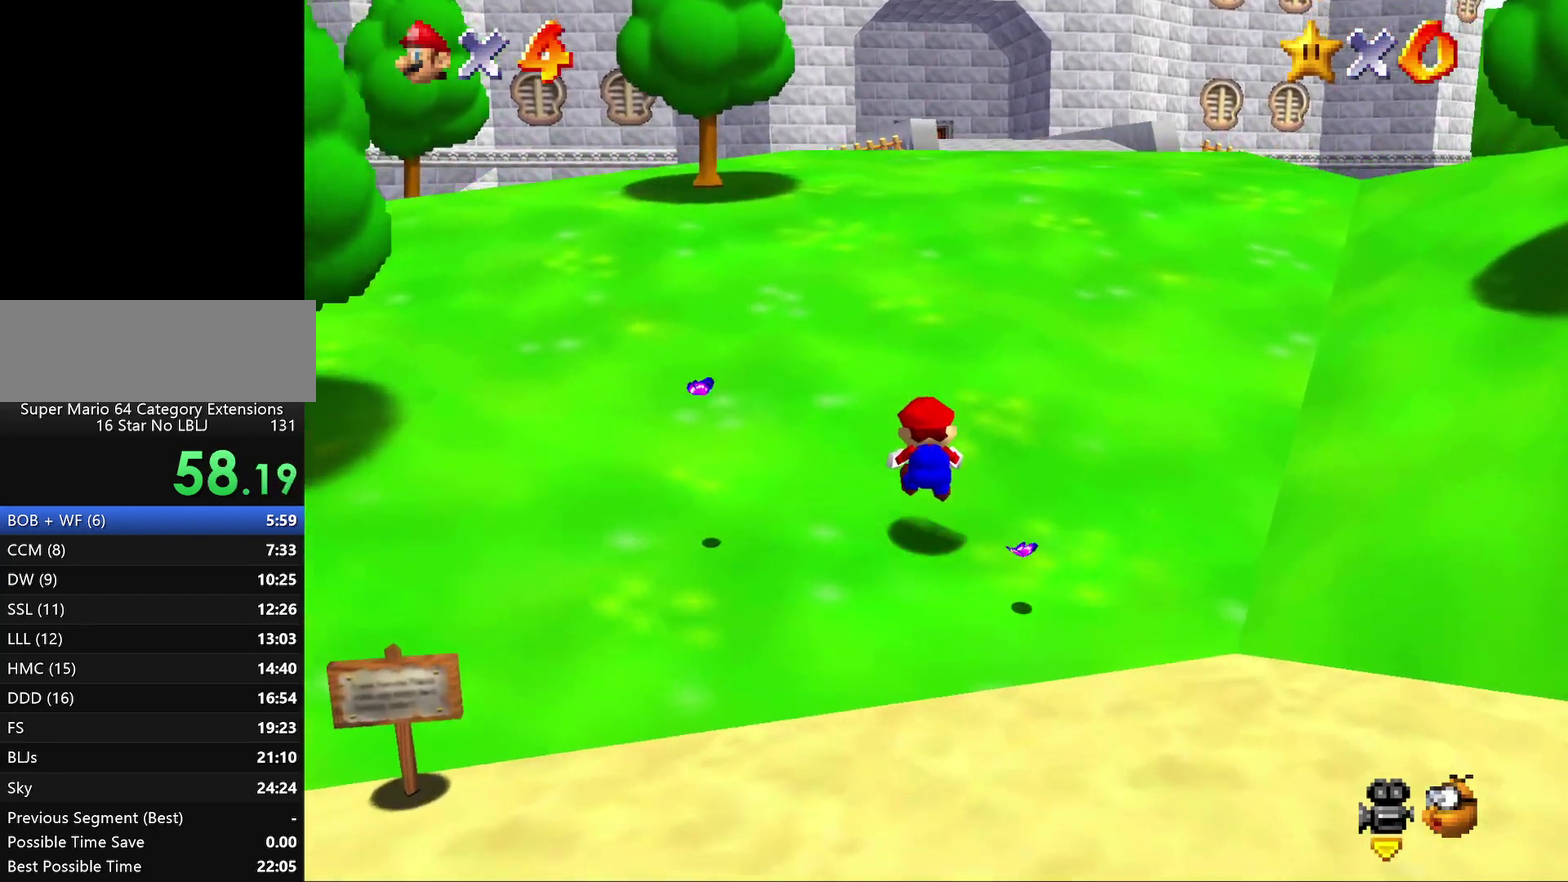
Gameplay with a controller (Nintendo layout); each line is a JSON object with the inputs held at the frame after it (dt_ms = milliseconds from this image to that frame). "events" lists button and stick changes between this image and that frame as [ms after this image, input, new state], when the widget could be followed in between. Not read: L3 R2 R3.
{"dt_ms": 500, "buttons": ["Z"], "left_stick": "up-right", "events": [[67, "A", "down"], [283, "A", "up"], [333, "A", "down"], [367, "left_stick", "up-right"], [433, "A", "up"]]}
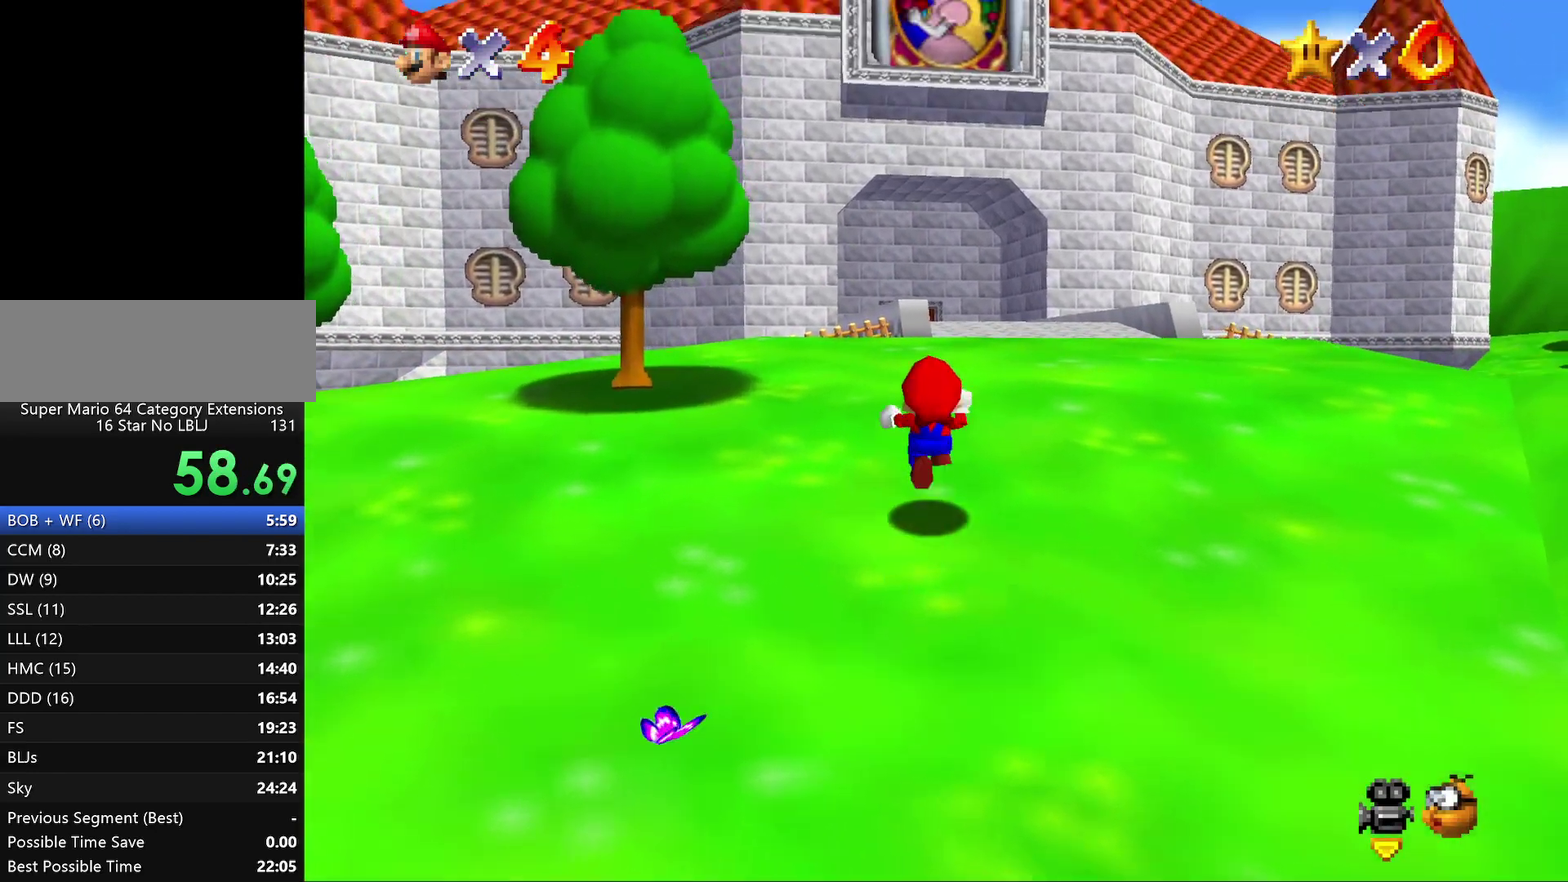
{"dt_ms": 500, "buttons": ["A", "Z"], "left_stick": "up", "events": [[167, "A", "down"], [233, "A", "up"], [300, "left_stick", "up"], [450, "A", "down"]]}
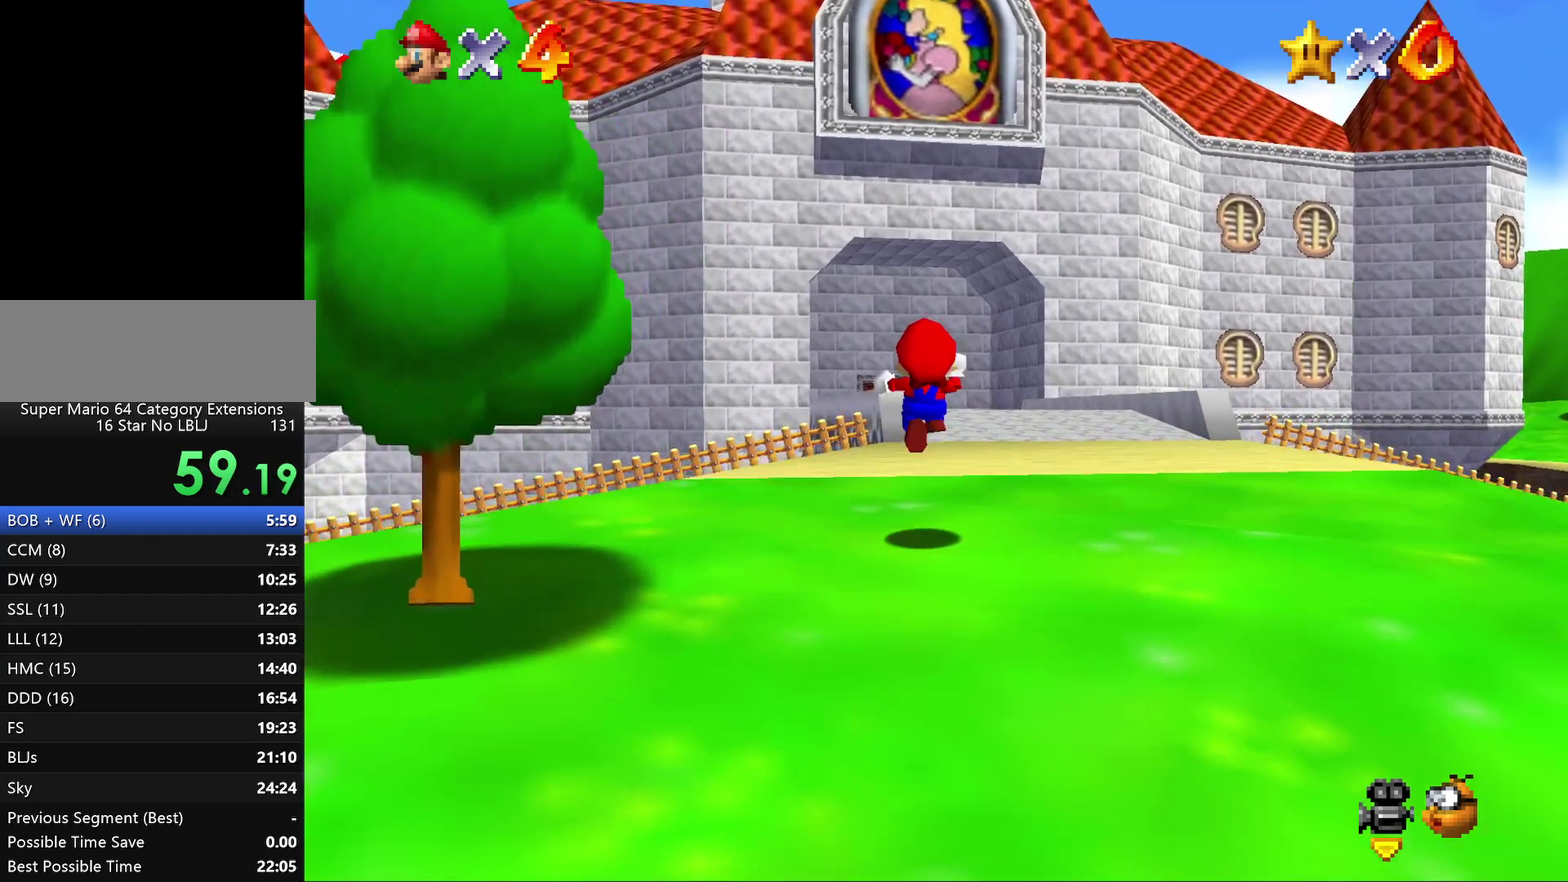
{"dt_ms": 500, "buttons": [], "left_stick": "up", "events": [[50, "A", "up"], [350, "Z", "up"]]}
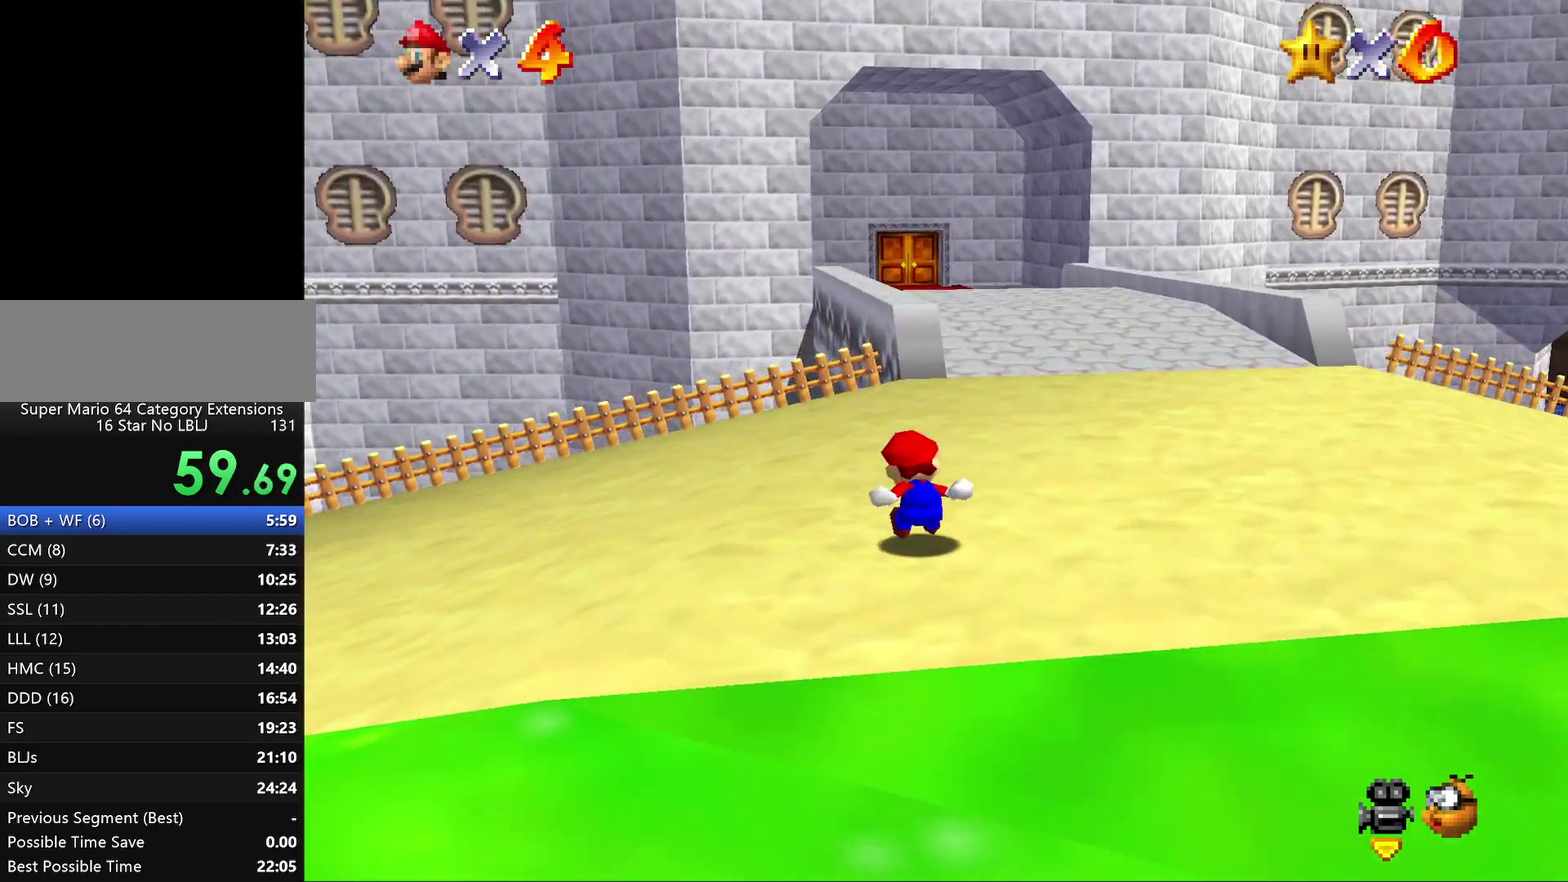
{"dt_ms": 500, "buttons": [], "left_stick": "up", "events": []}
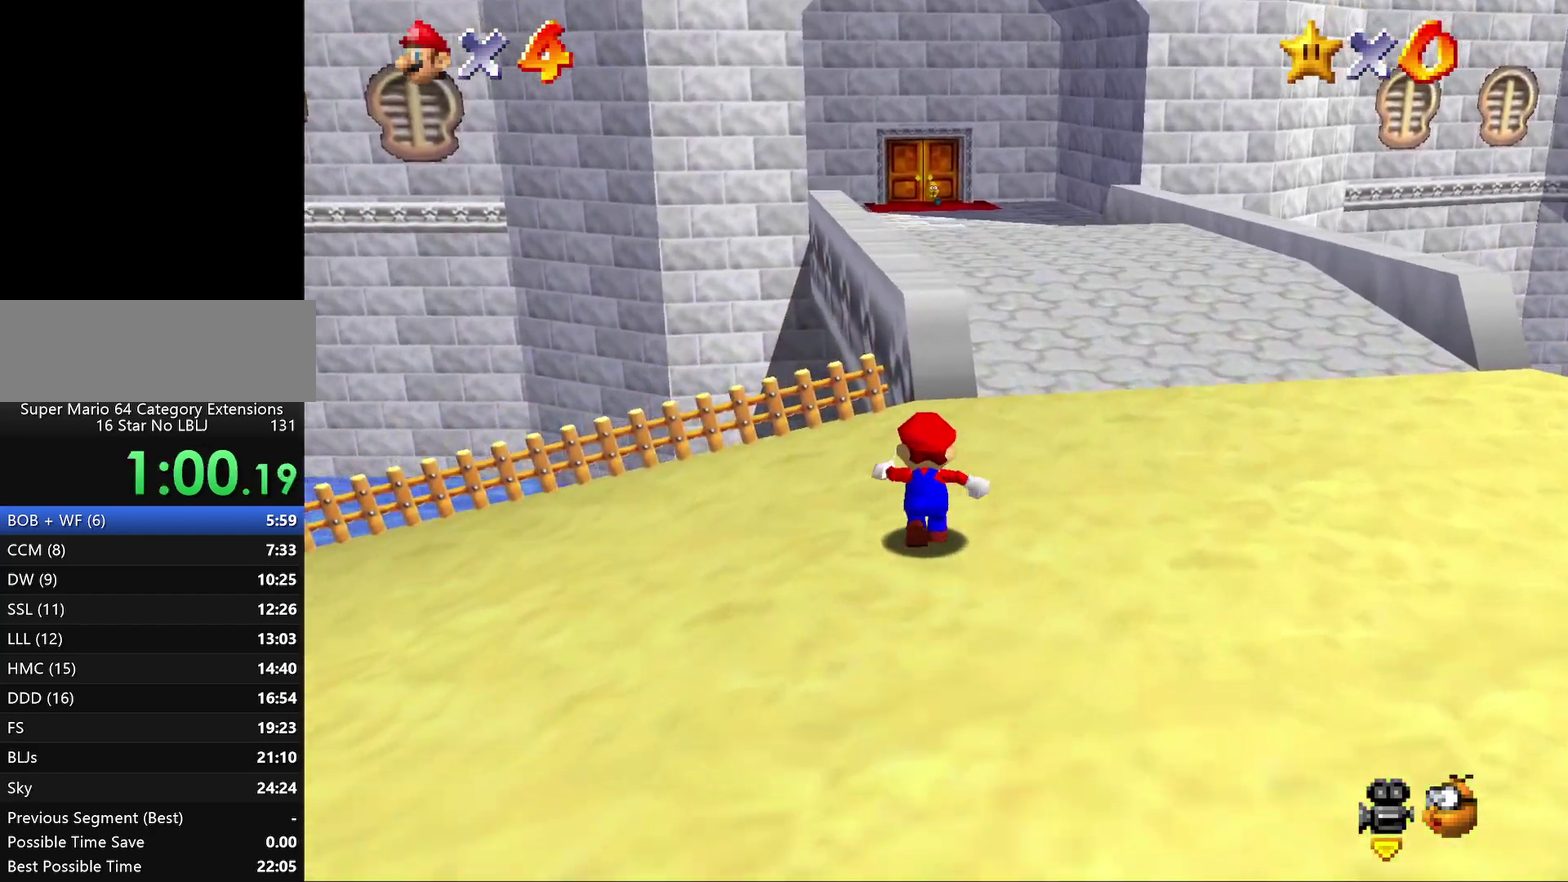
{"dt_ms": 500, "buttons": ["A", "Z"], "left_stick": "up-left", "events": [[217, "Z", "down"], [283, "A", "down"], [367, "A", "up"], [367, "left_stick", "up-left"], [433, "A", "down"]]}
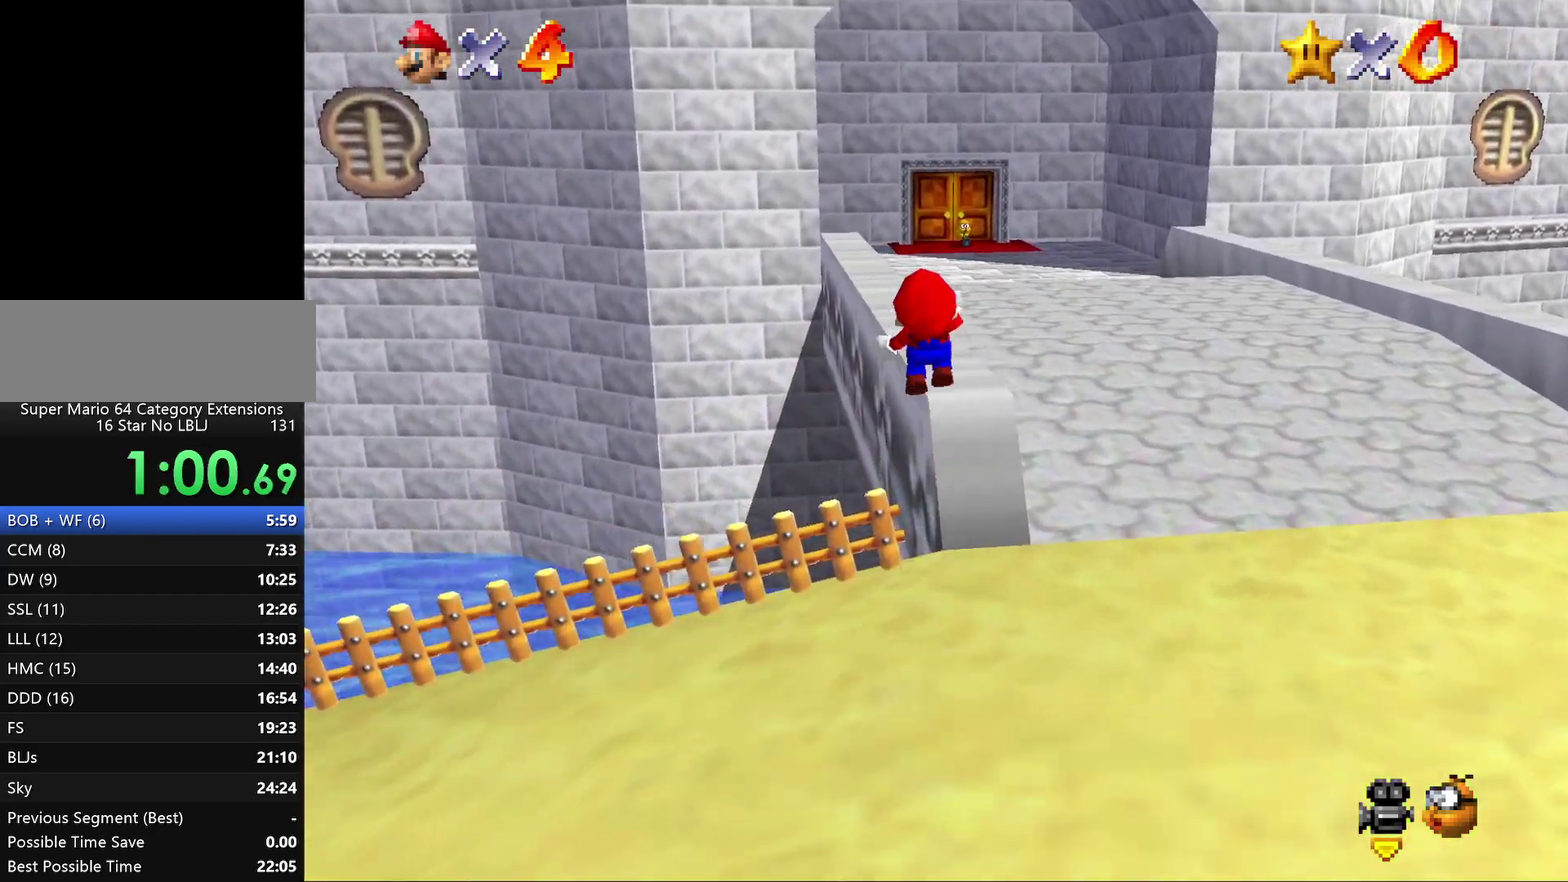
{"dt_ms": 500, "buttons": ["A", "Z"], "left_stick": "up-left", "events": [[33, "A", "up"], [117, "A", "down"], [200, "A", "up"], [267, "A", "down"], [383, "A", "up"], [450, "A", "down"]]}
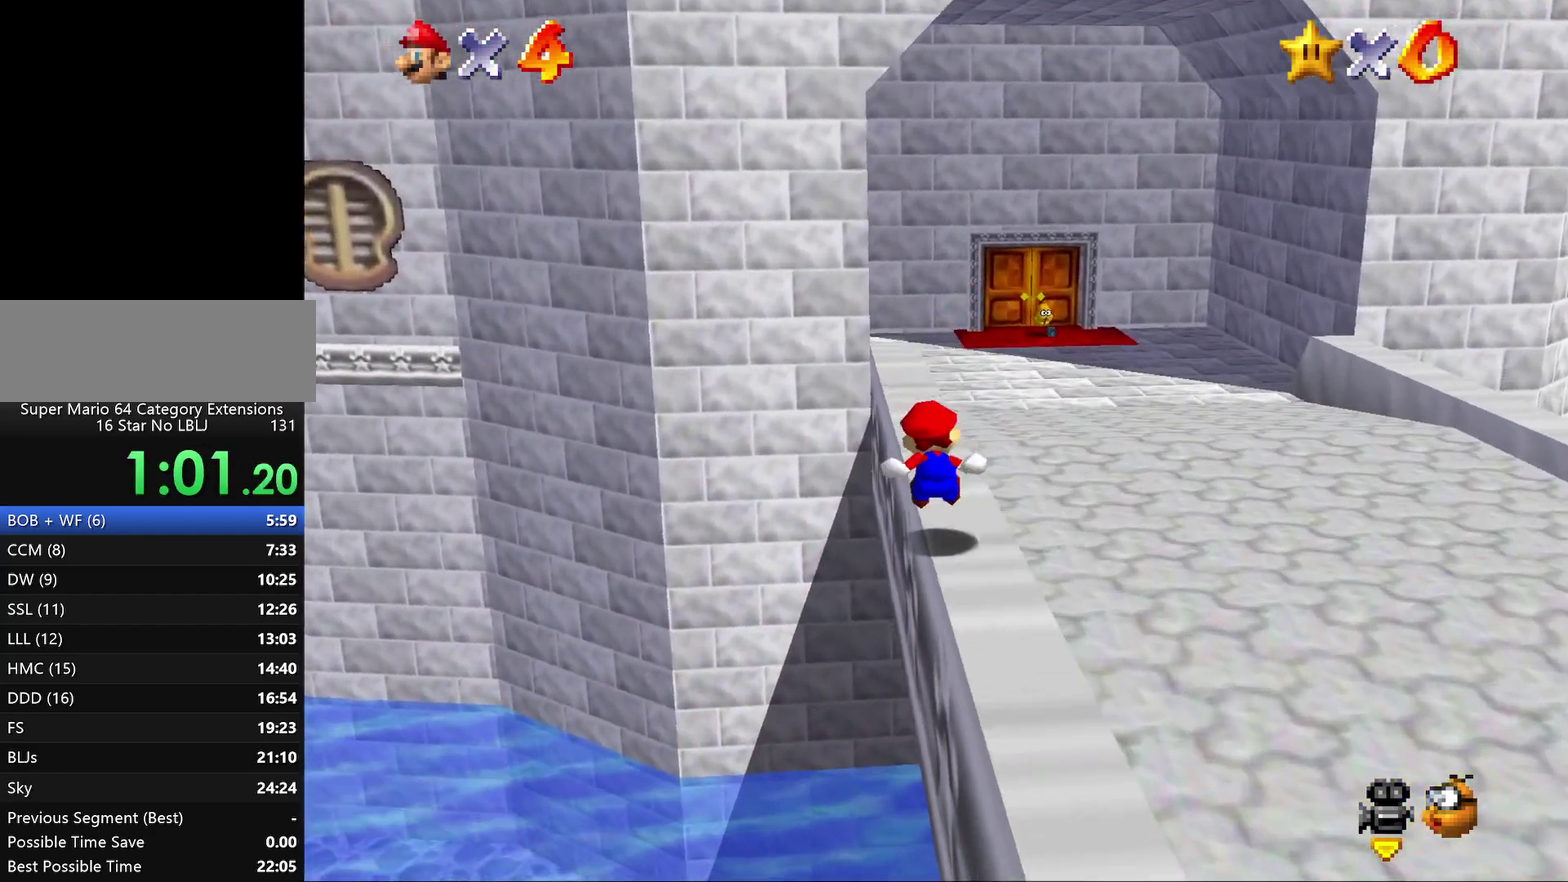
{"dt_ms": 500, "buttons": [], "left_stick": "up", "events": [[17, "A", "up"], [100, "A", "down"], [100, "left_stick", "up"], [383, "A", "up"], [483, "Z", "up"]]}
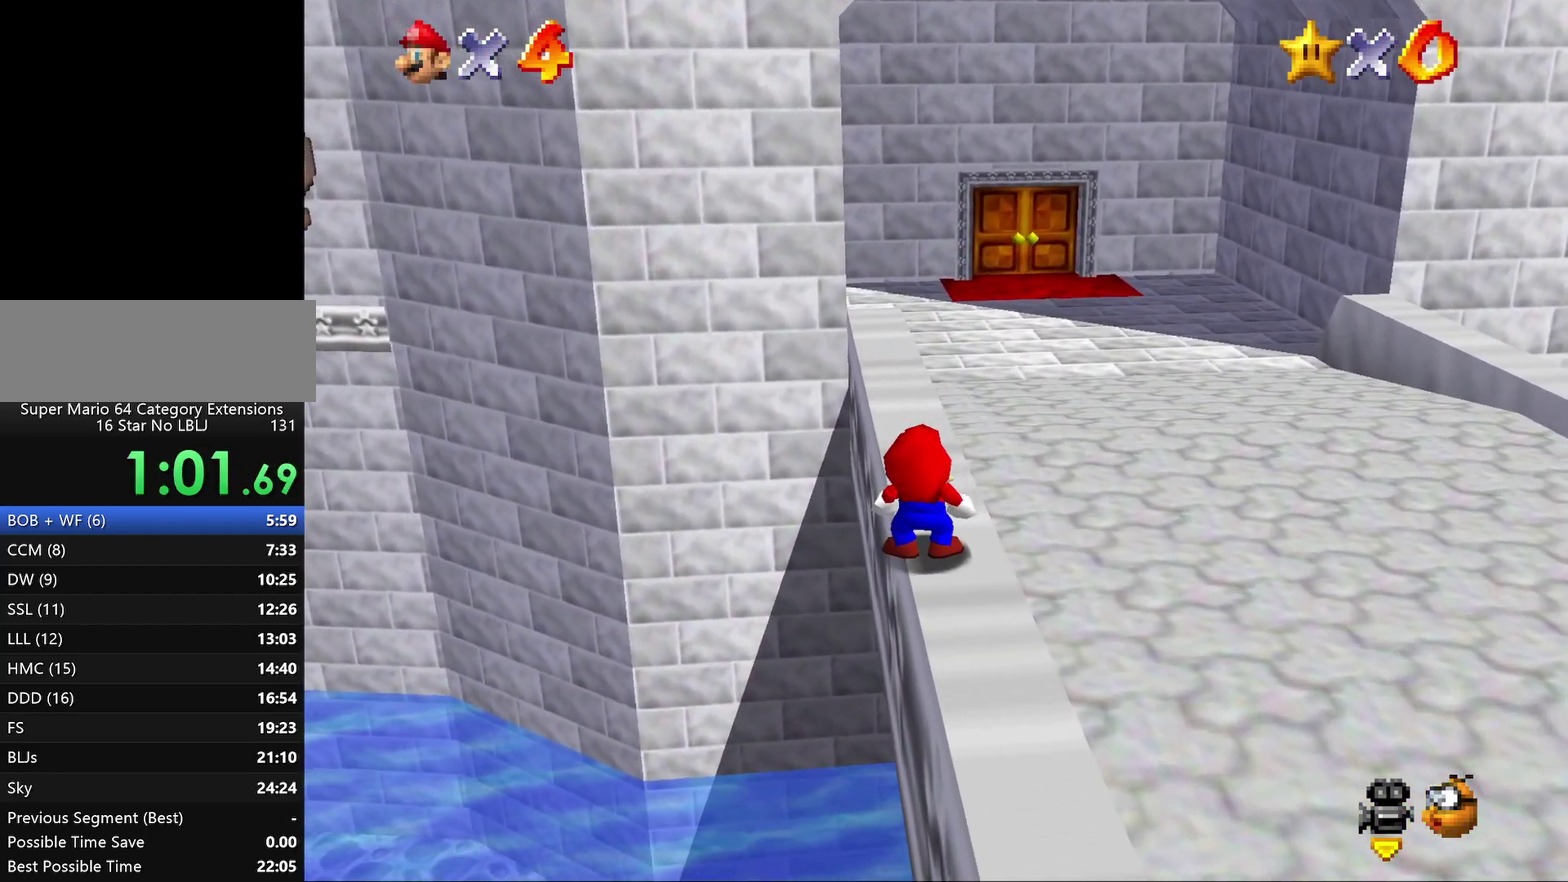
{"dt_ms": 500, "buttons": ["A", "B"], "left_stick": "center", "events": [[17, "B", "down"], [17, "left_stick", "center"], [50, "A", "down"], [150, "B", "up"], [283, "B", "down"], [350, "A", "up"], [433, "A", "down"]]}
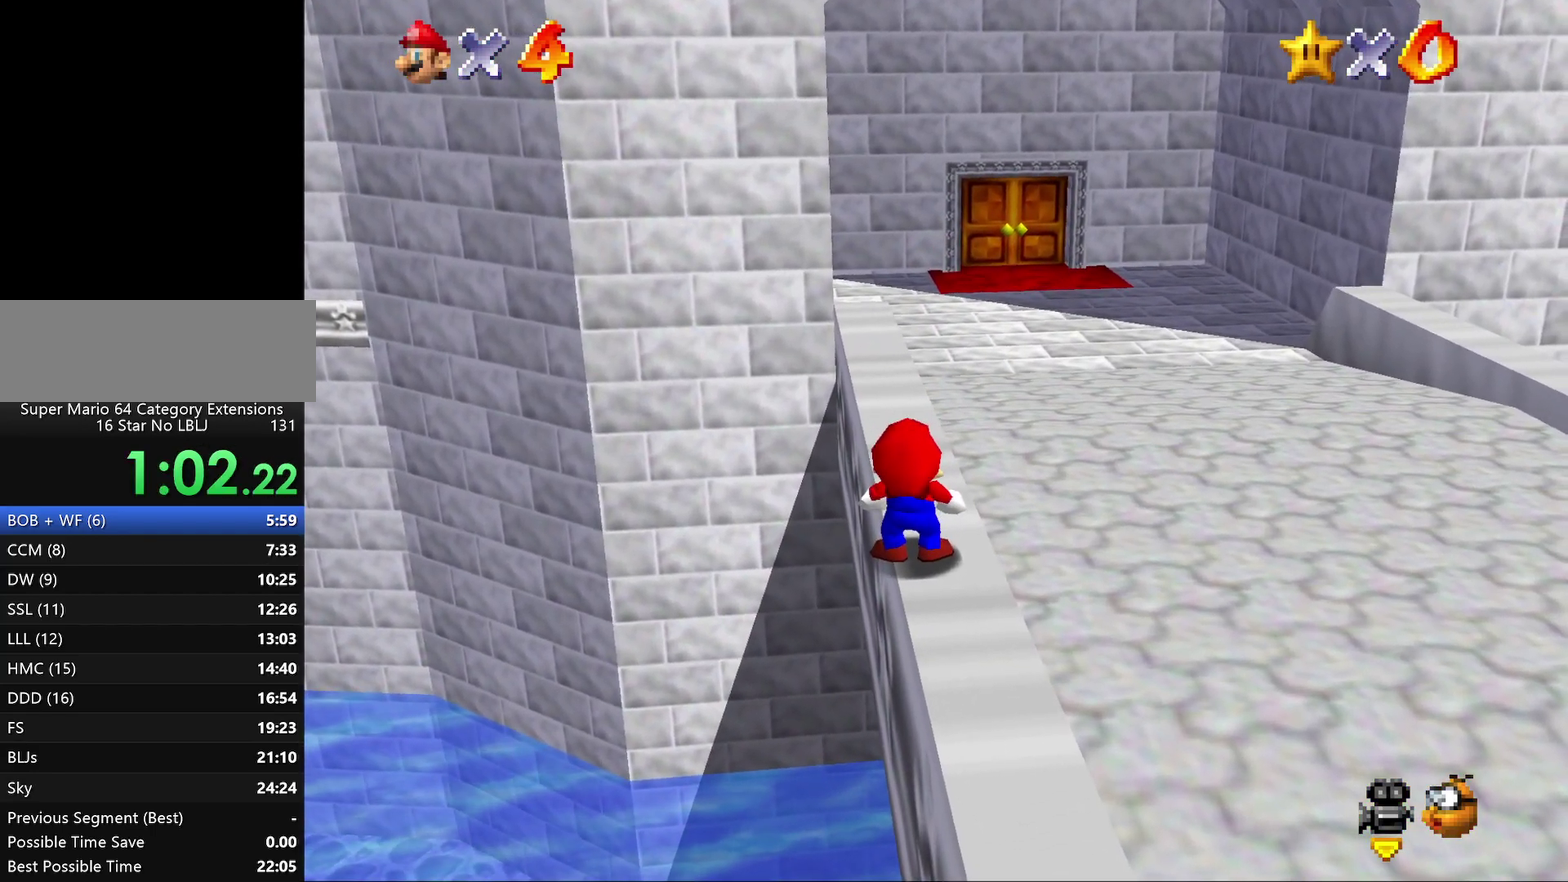
{"dt_ms": 500, "buttons": ["A"], "left_stick": "center", "events": [[67, "B", "up"], [150, "B", "down"], [183, "A", "up"], [250, "A", "down"], [283, "B", "up"], [367, "B", "down"], [433, "B", "up"]]}
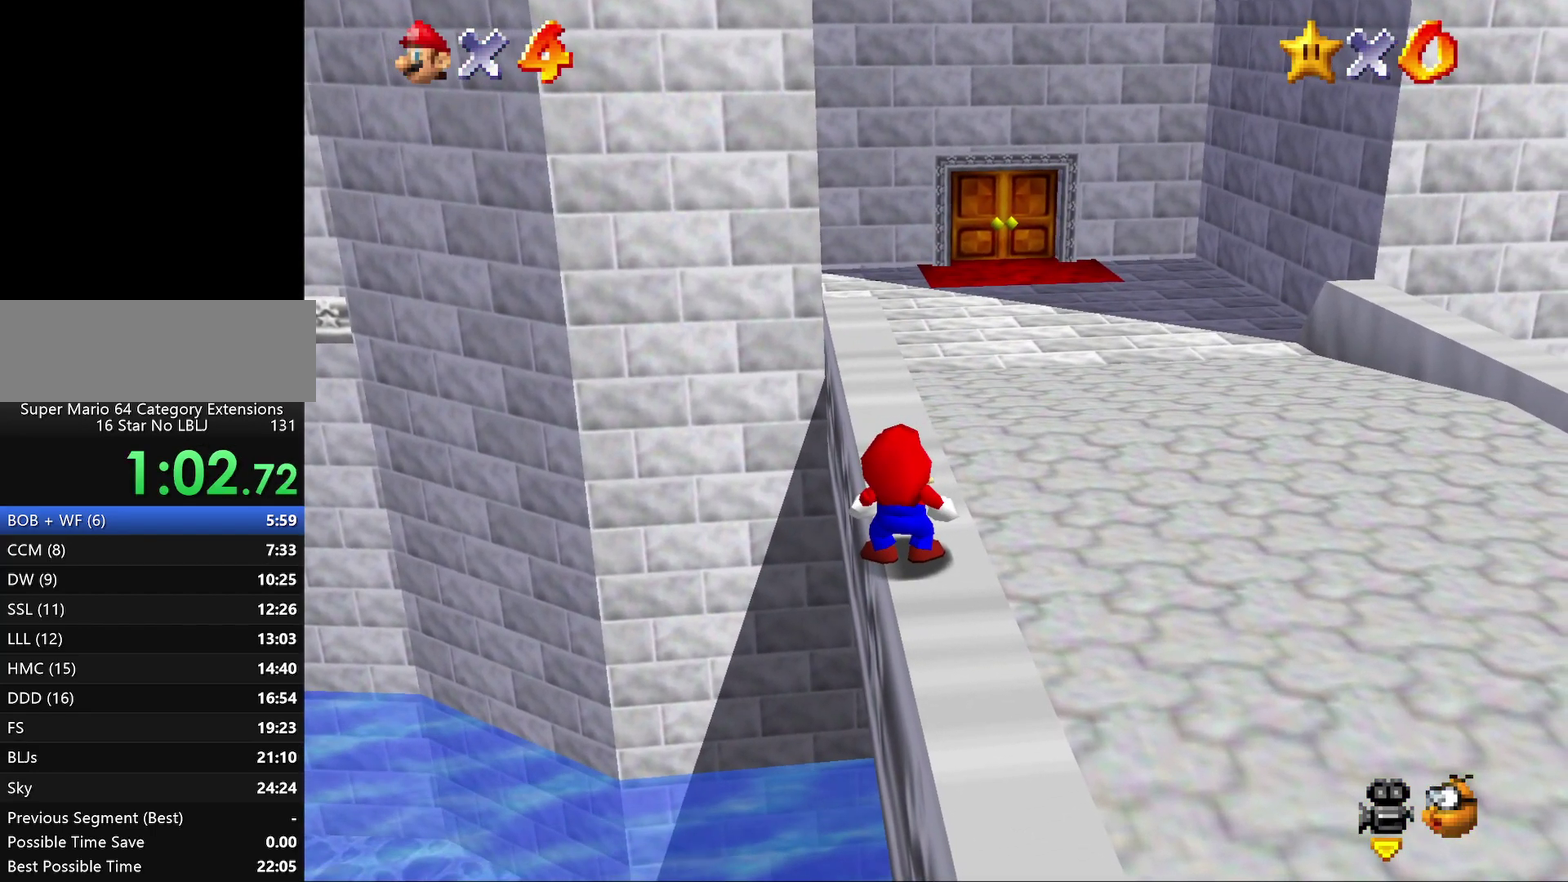
{"dt_ms": 500, "buttons": ["A", "B"], "left_stick": "center", "events": [[67, "B", "down"], [100, "A", "up"], [183, "A", "down"], [183, "B", "up"], [300, "B", "down"], [367, "B", "up"], [483, "B", "down"]]}
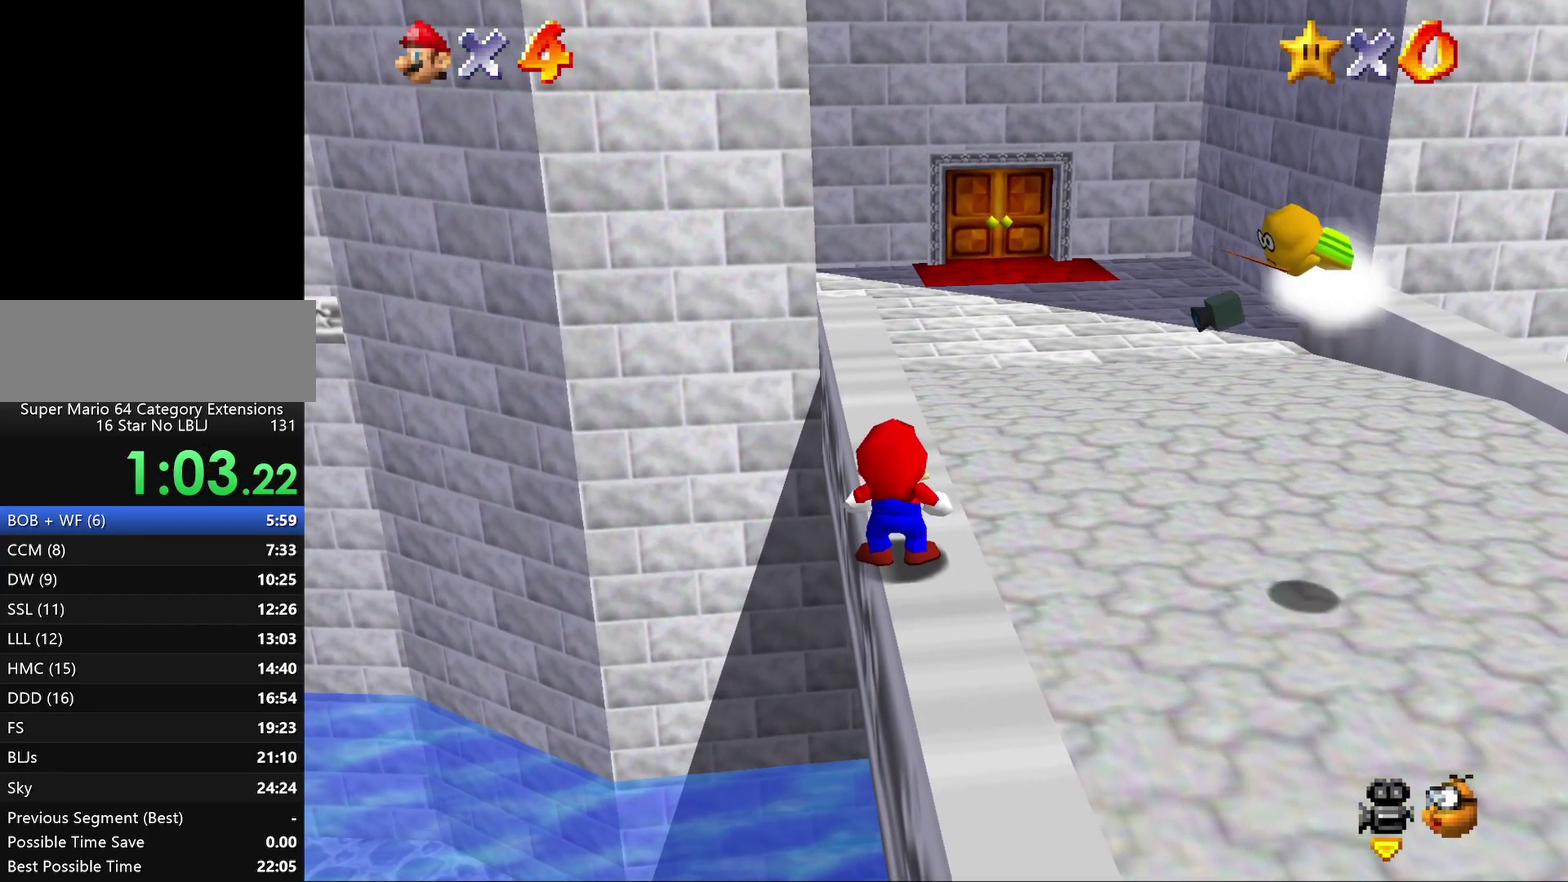
{"dt_ms": 500, "buttons": ["A"], "left_stick": "center", "events": [[83, "B", "up"], [167, "A", "up"], [167, "B", "down"], [233, "A", "down"], [350, "A", "up"], [450, "A", "down"], [483, "B", "up"]]}
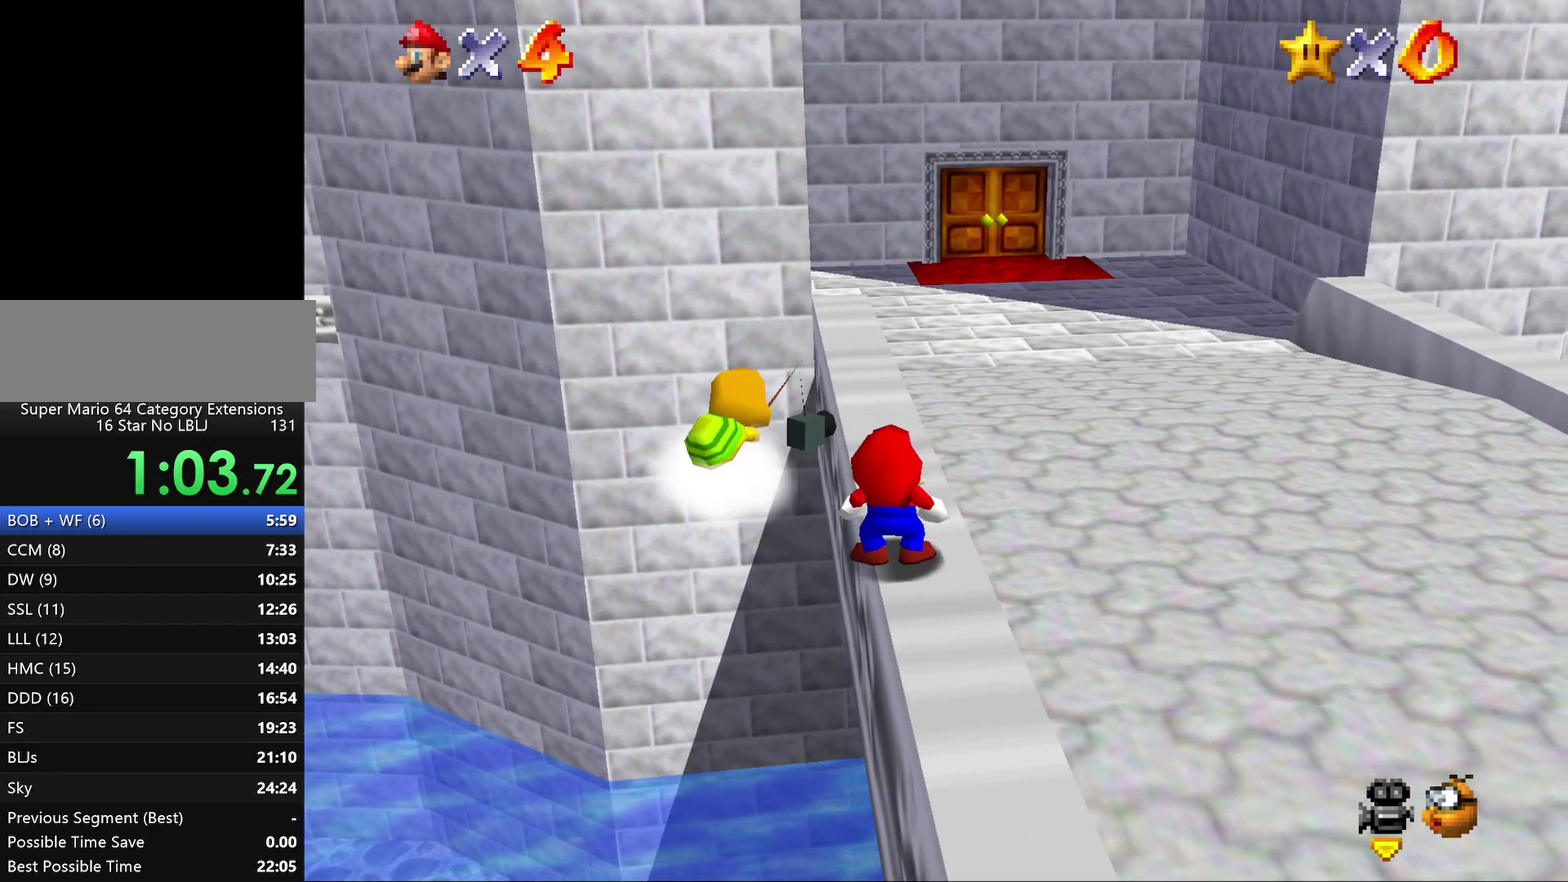
{"dt_ms": 500, "buttons": ["A", "B"], "left_stick": "center", "events": [[50, "B", "down"], [167, "B", "up"], [250, "B", "down"], [383, "B", "up"], [467, "B", "down"]]}
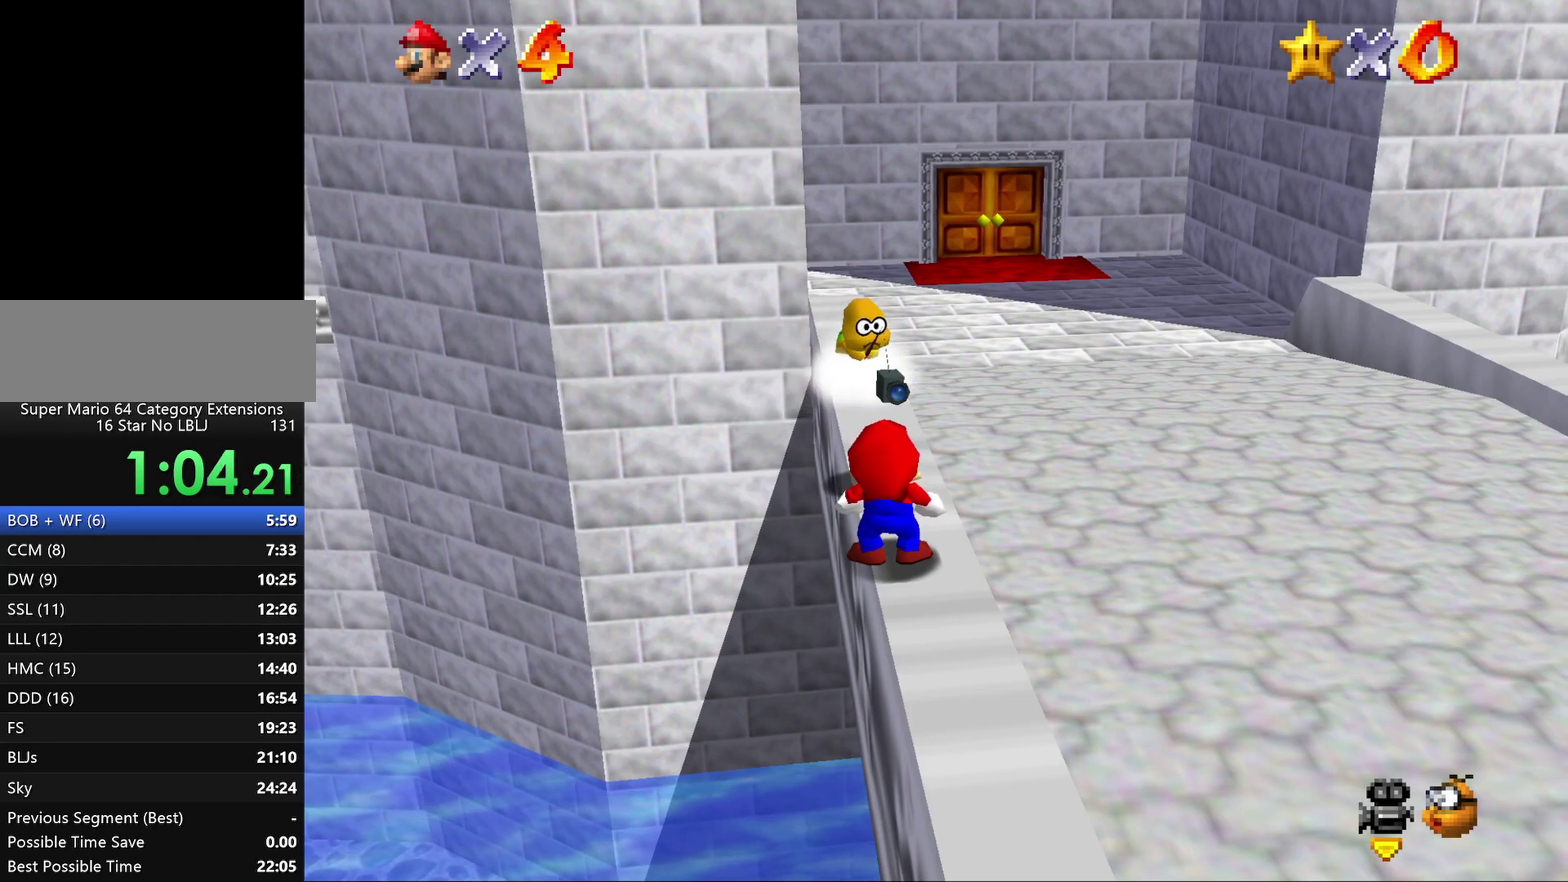
{"dt_ms": 500, "buttons": ["B"], "left_stick": "center", "events": [[33, "A", "up"], [100, "A", "down"], [100, "B", "up"], [183, "A", "up"], [183, "B", "down"], [350, "A", "down"], [467, "A", "up"]]}
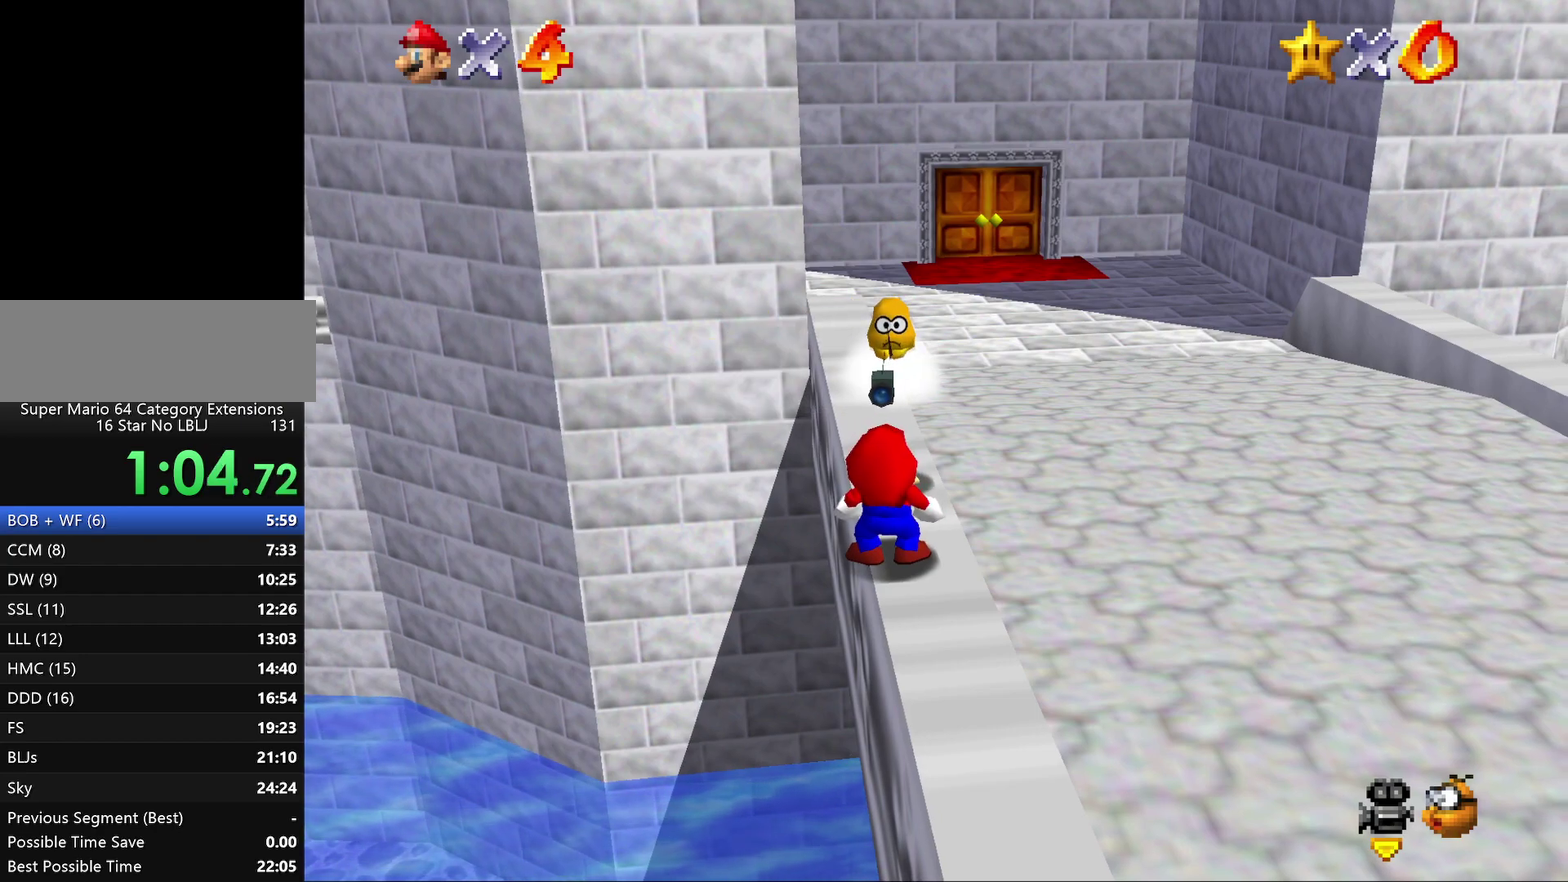
{"dt_ms": 500, "buttons": ["A"], "left_stick": "center", "events": [[67, "A", "down"], [67, "B", "up"], [183, "A", "up"], [183, "B", "down"], [267, "A", "down"], [300, "B", "up"], [383, "B", "down"], [483, "B", "up"]]}
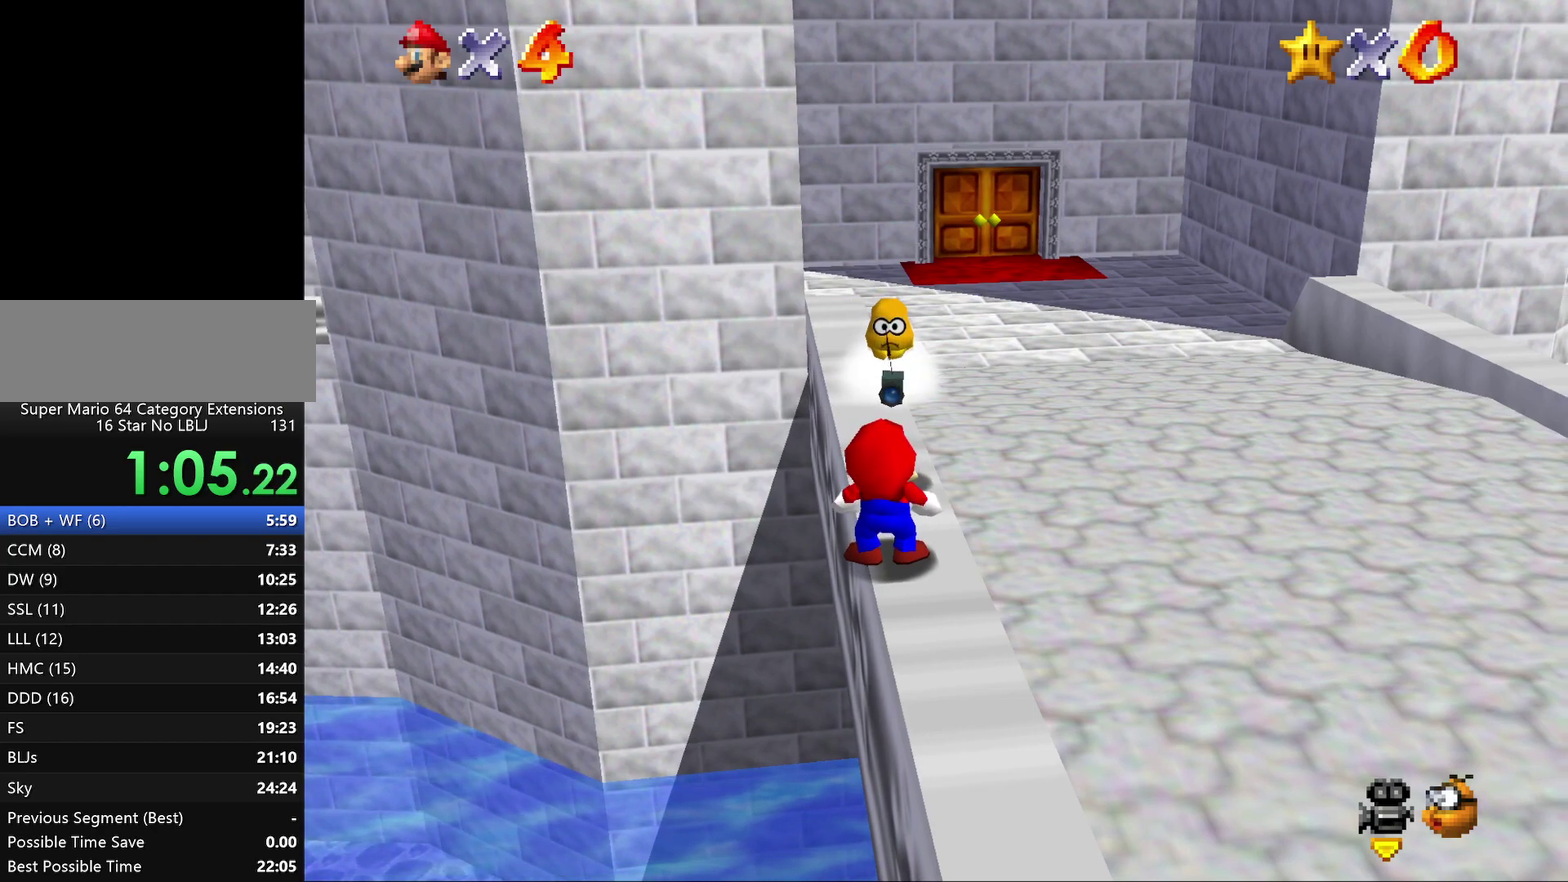
{"dt_ms": 500, "buttons": ["A", "B"], "left_stick": "center", "events": [[83, "B", "down"], [117, "A", "up"], [167, "A", "down"], [200, "B", "up"], [267, "B", "down"], [300, "A", "up"], [383, "A", "down"], [383, "B", "up"], [450, "B", "down"]]}
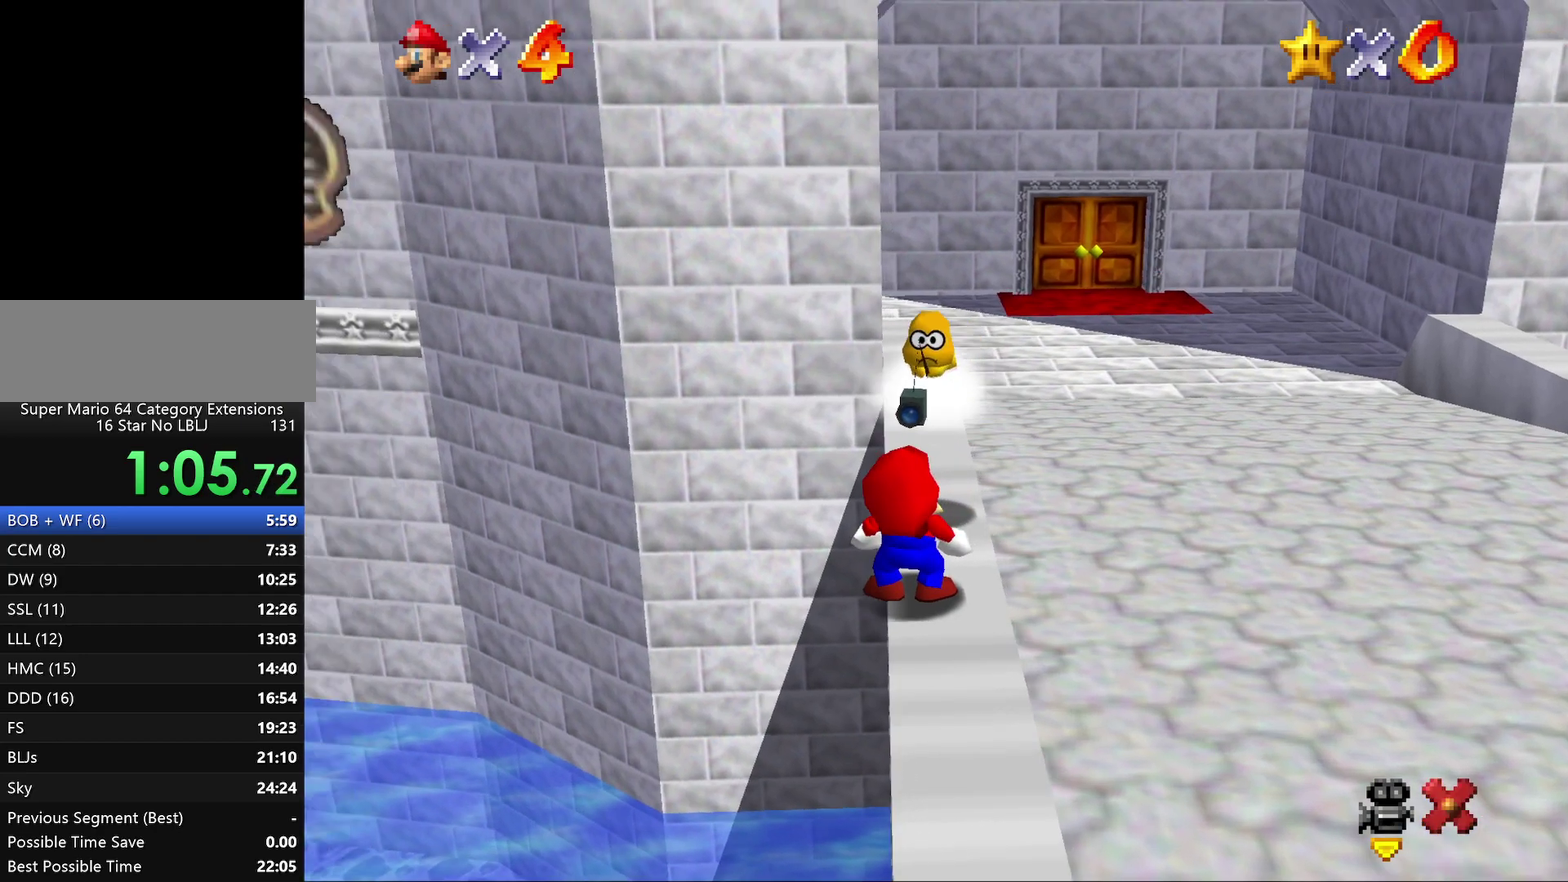
{"dt_ms": 500, "buttons": ["A"], "left_stick": "center", "events": [[17, "A", "up"], [67, "A", "down"], [67, "B", "up"], [167, "A", "up"], [167, "B", "down"], [317, "A", "down"], [383, "A", "up"], [467, "A", "down"], [467, "B", "up"]]}
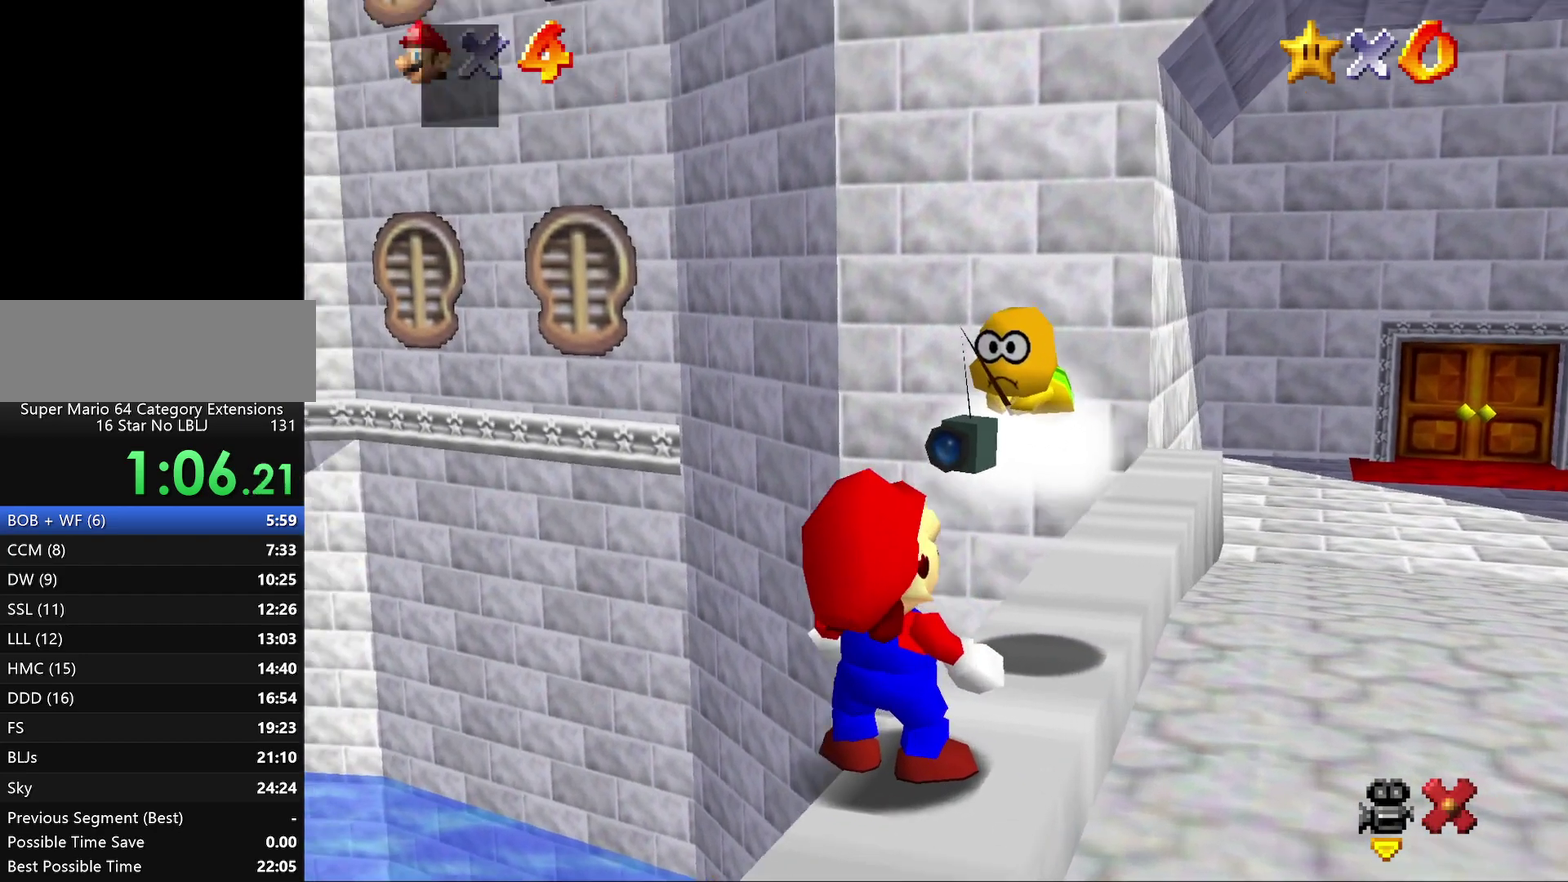
{"dt_ms": 500, "buttons": ["A"], "left_stick": "center", "events": [[33, "A", "up"], [33, "B", "down"], [117, "A", "down"], [150, "B", "up"], [217, "B", "down"], [317, "B", "up"], [367, "B", "down"], [467, "B", "up"]]}
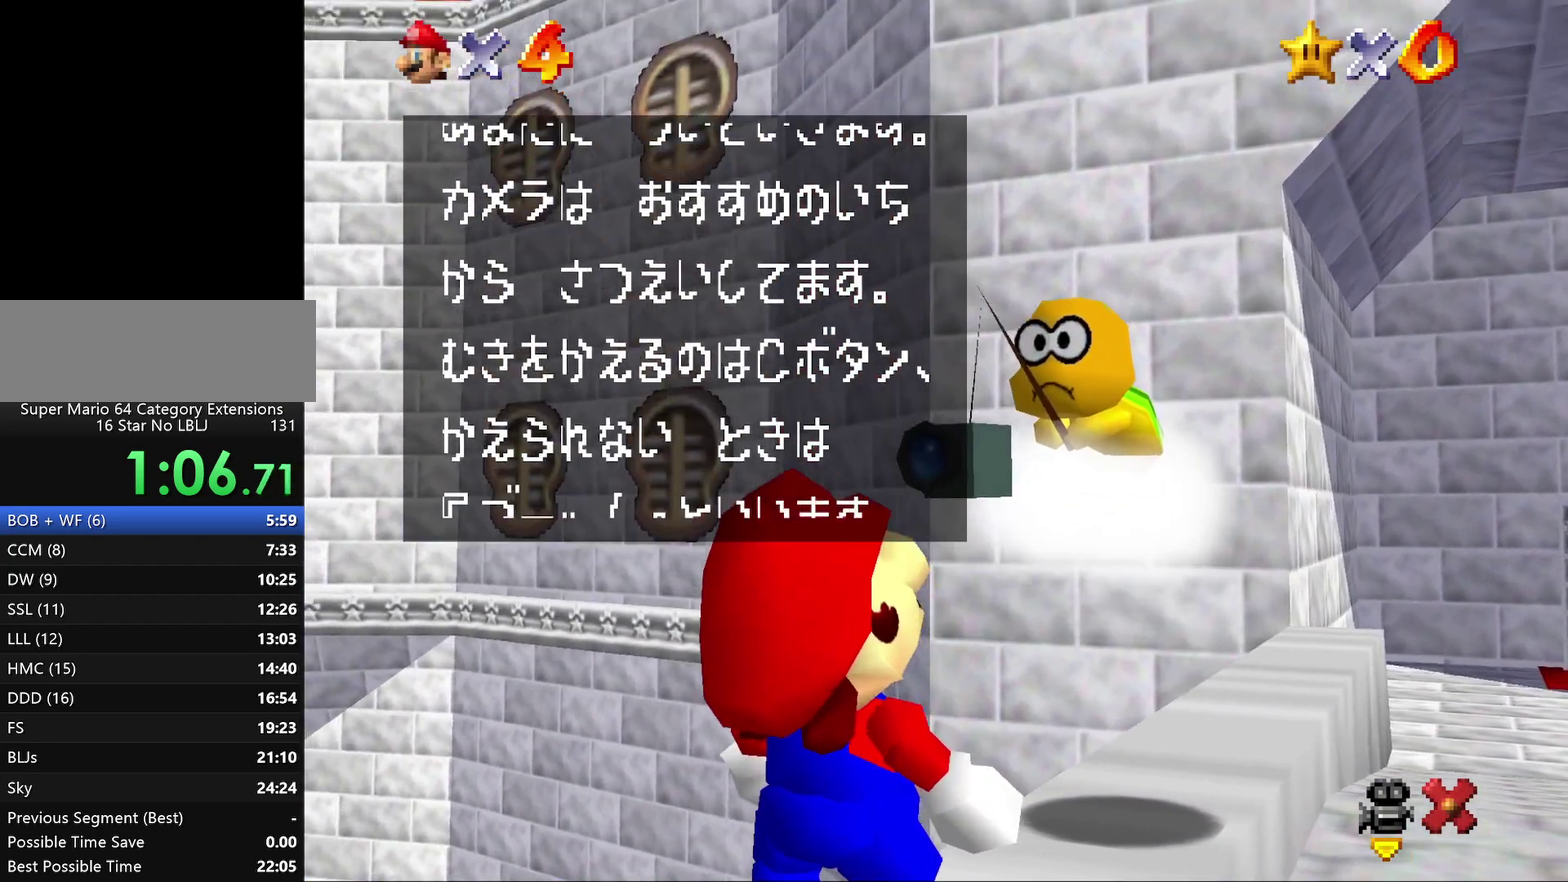
{"dt_ms": 500, "buttons": ["A", "B"], "left_stick": "center", "events": [[67, "B", "down"], [117, "B", "up"], [217, "B", "down"]]}
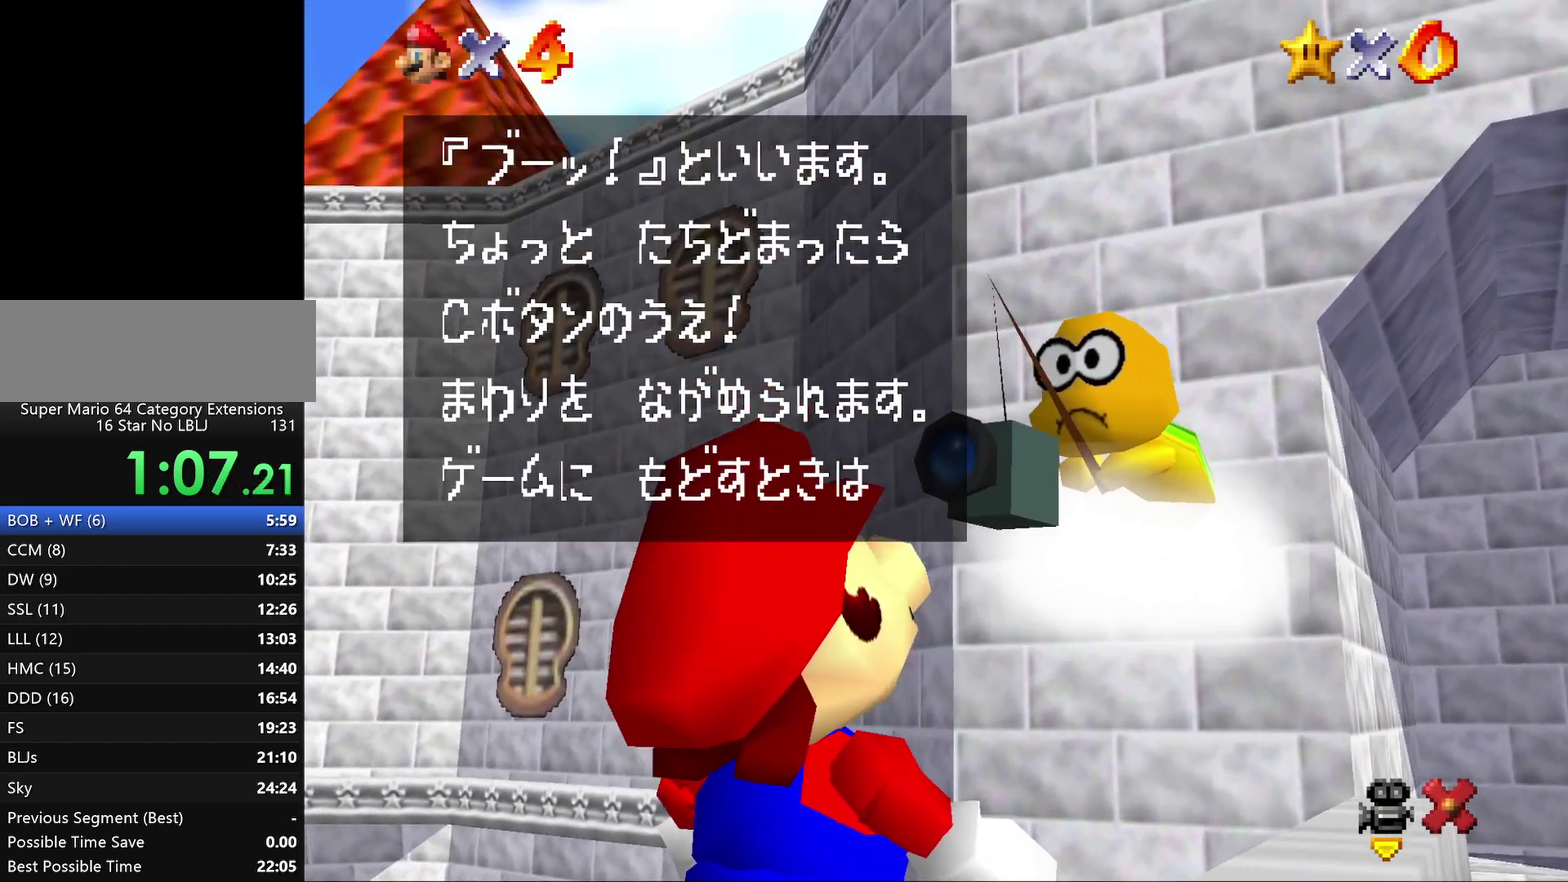
{"dt_ms": 500, "buttons": [], "left_stick": "center", "events": [[17, "B", "up"], [83, "B", "down"], [167, "B", "up"], [317, "B", "down"], [483, "A", "up"], [483, "B", "up"]]}
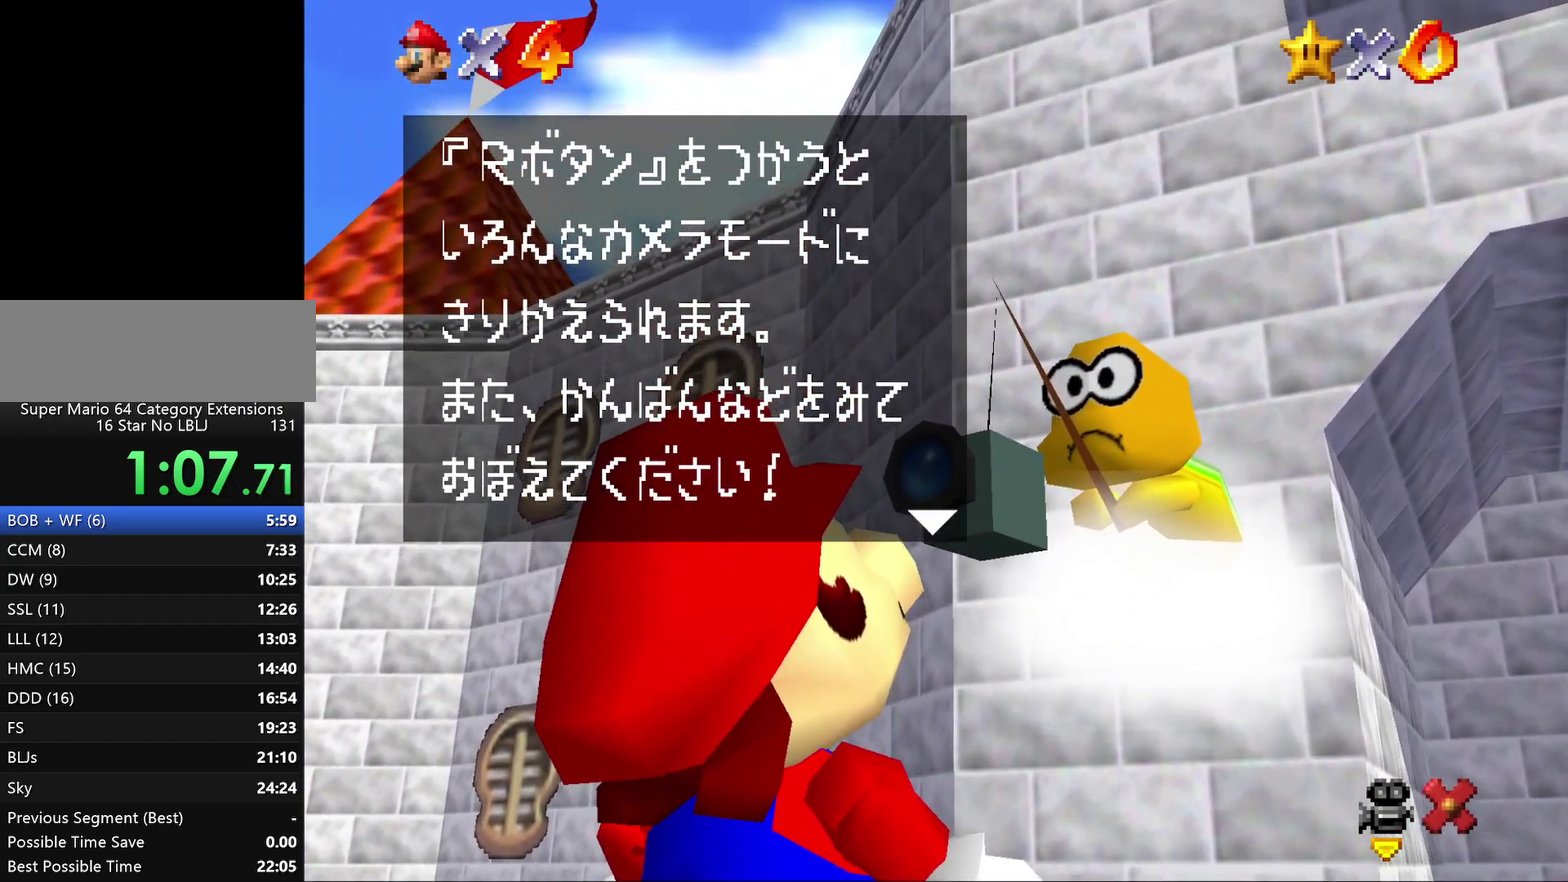
{"dt_ms": 500, "buttons": [], "left_stick": "center", "events": [[117, "B", "down"], [200, "B", "up"], [267, "A", "down"], [267, "B", "down"], [417, "A", "up"], [417, "B", "up"]]}
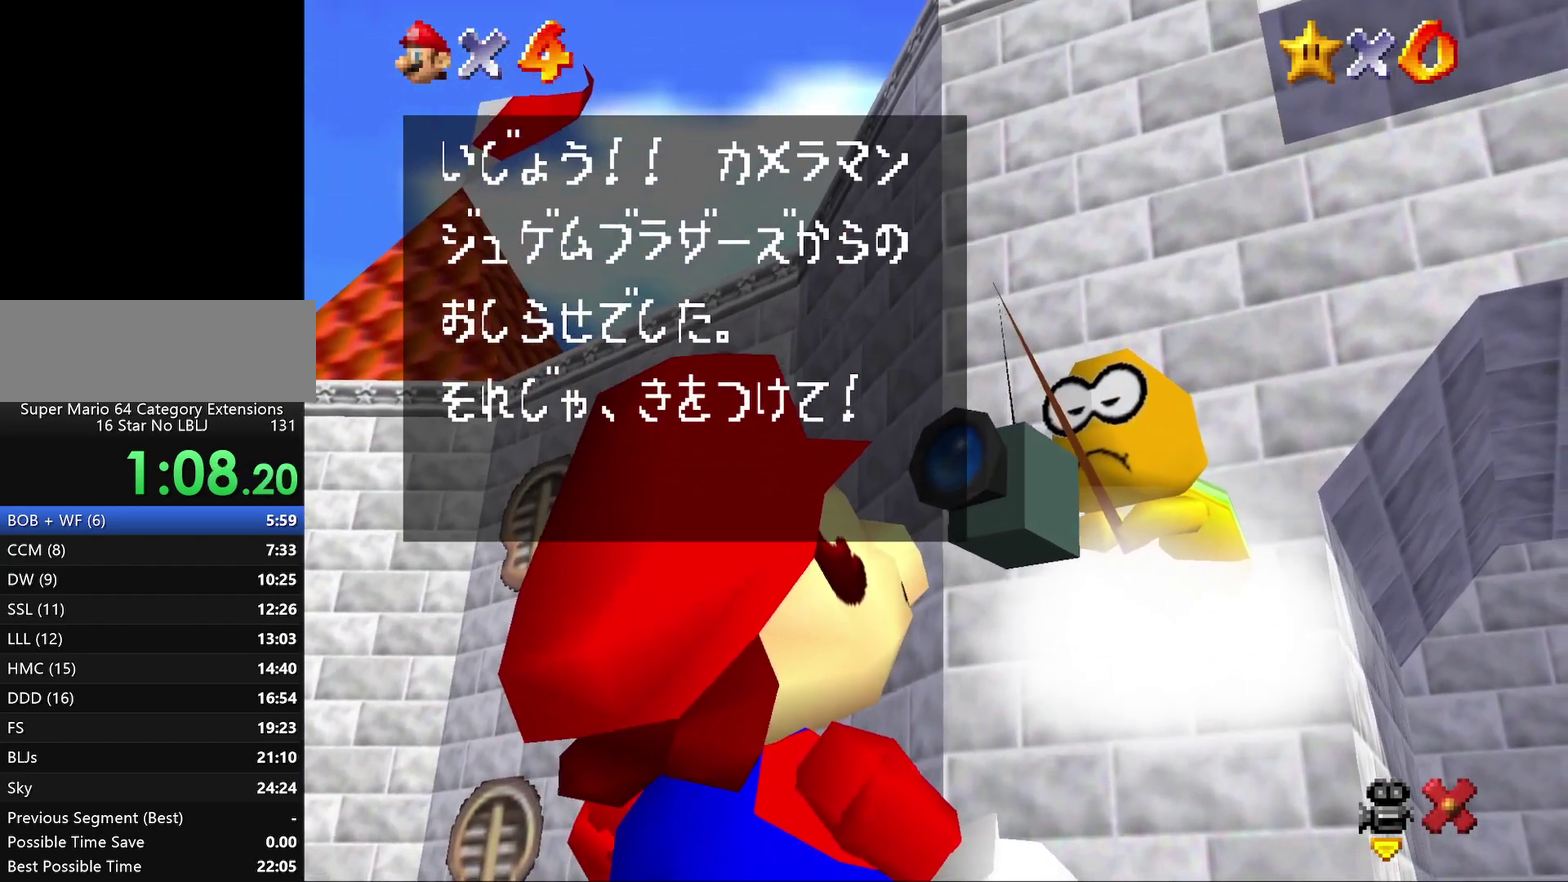
{"dt_ms": 1000, "buttons": [], "left_stick": "up", "events": [[33, "A", "down"], [33, "B", "down"], [117, "A", "up"], [217, "B", "up"], [283, "B", "down"], [350, "B", "up"], [750, "left_stick", "up"]]}
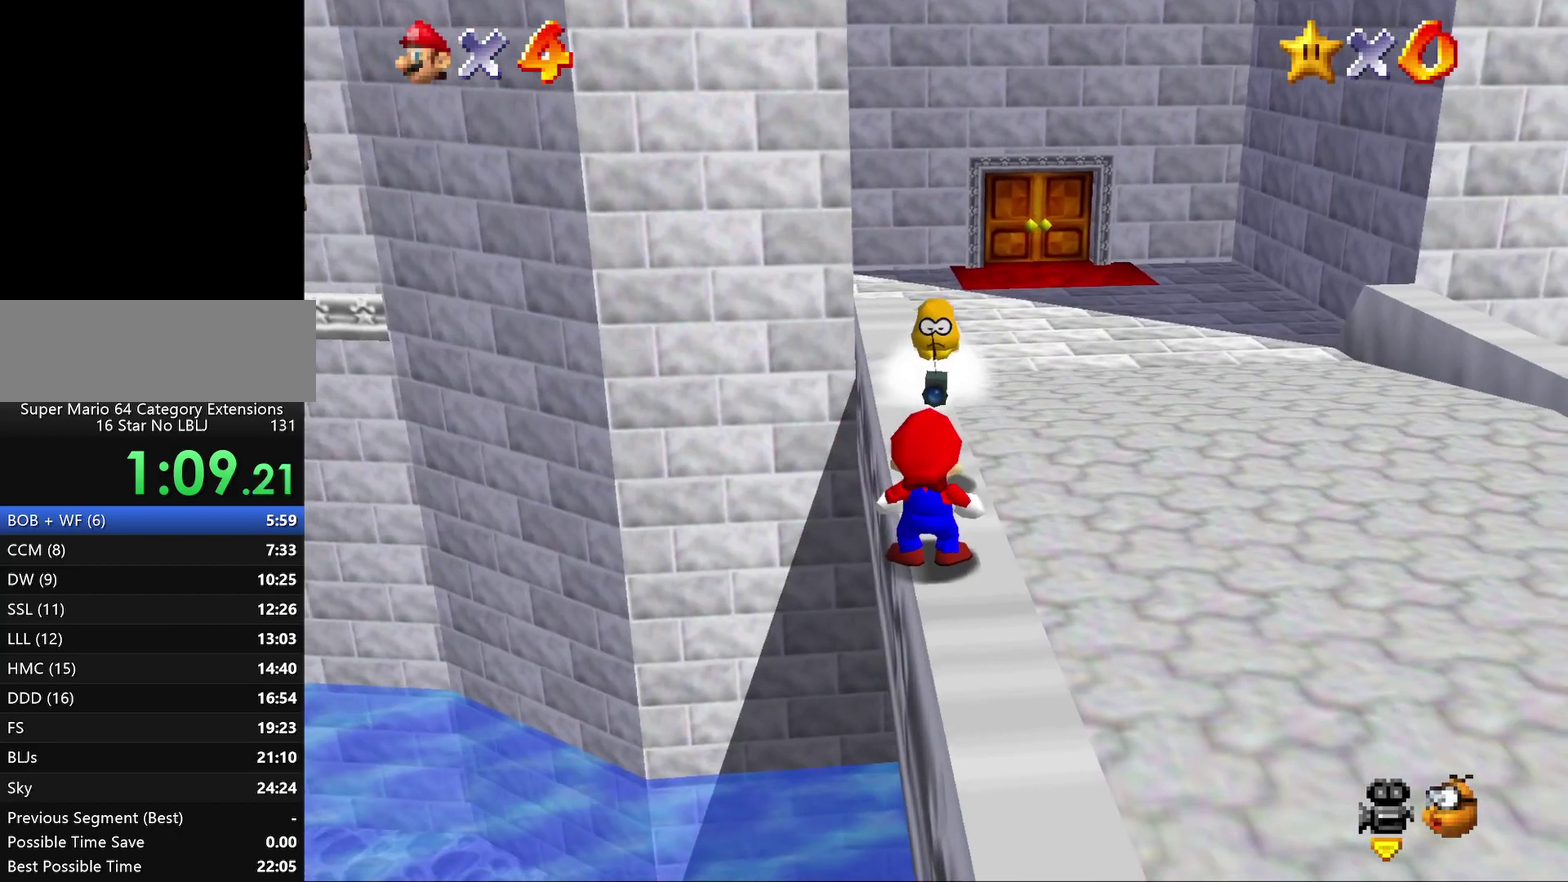
{"dt_ms": 500, "buttons": [], "left_stick": "up", "events": []}
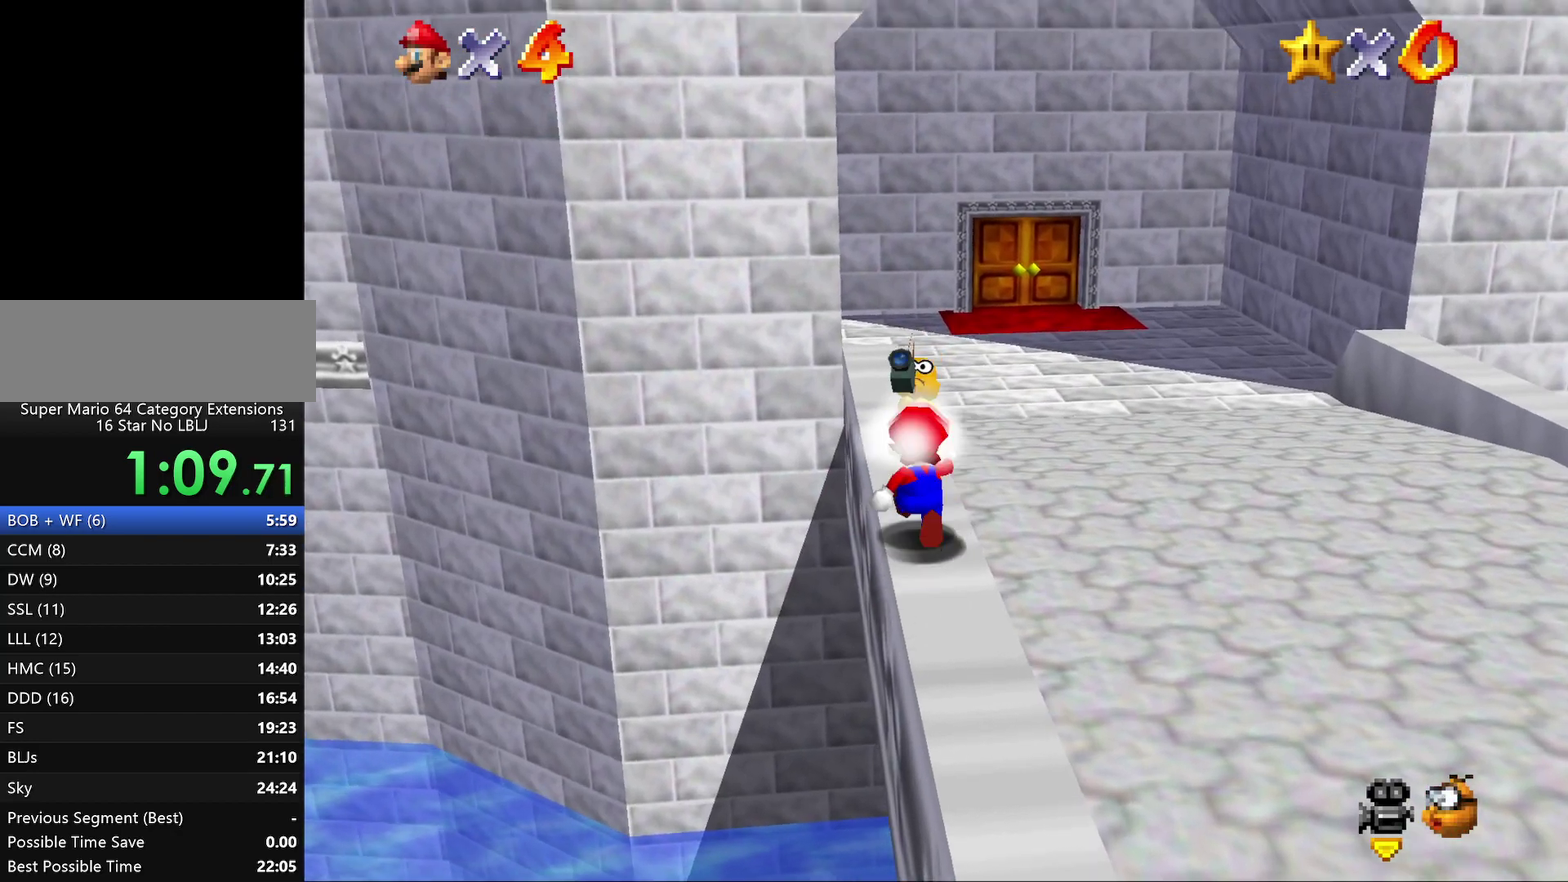
{"dt_ms": 500, "buttons": ["Z"], "left_stick": "up-right", "events": [[133, "Z", "down"], [233, "A", "down"], [233, "left_stick", "up-right"], [433, "A", "up"]]}
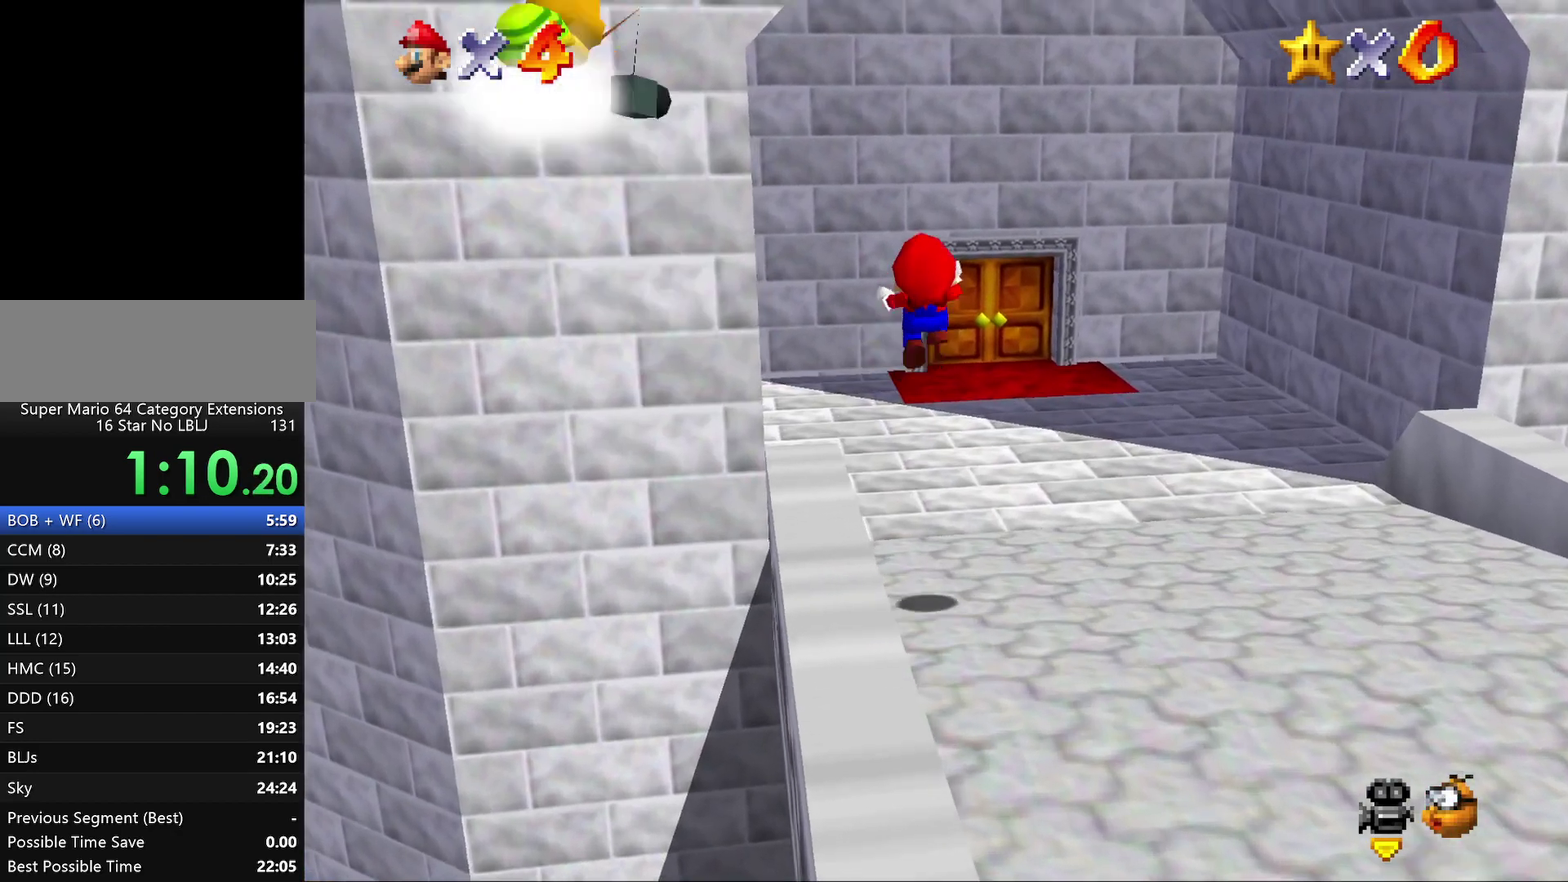
{"dt_ms": 500, "buttons": [], "left_stick": "right", "events": [[183, "left_stick", "right"], [317, "Z", "up"], [417, "left_stick", "down-right"], [467, "left_stick", "right"]]}